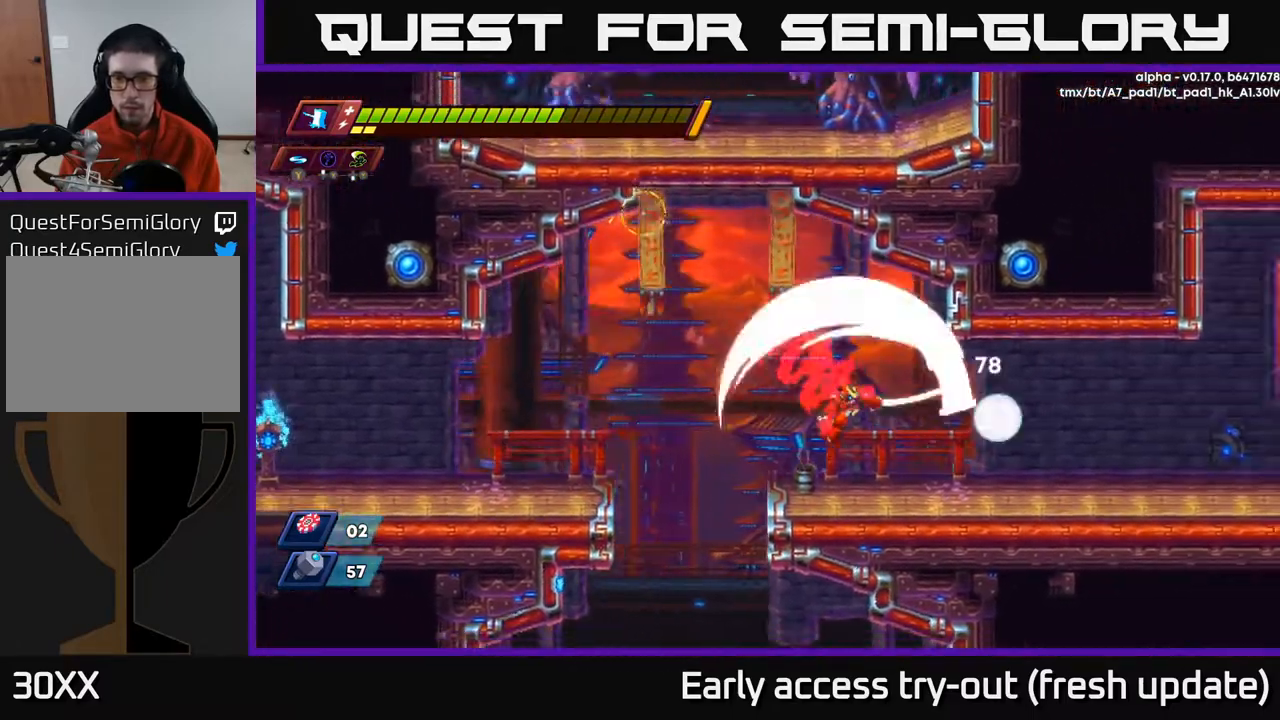
Gameplay with a controller (Xbox layout); each line is a JSON object with the inputs held at the frame after it. "events" lists button and stick changes between this image and that frame as [ms after this image, input, new state], when the widget could be followed in between.
{"buttons": ["A", "R2", "DPAD_RIGHT"], "left_stick": "center", "right_stick": "center", "events": [[117, "X", "up"], [350, "R2", "down"], [400, "A", "down"]]}
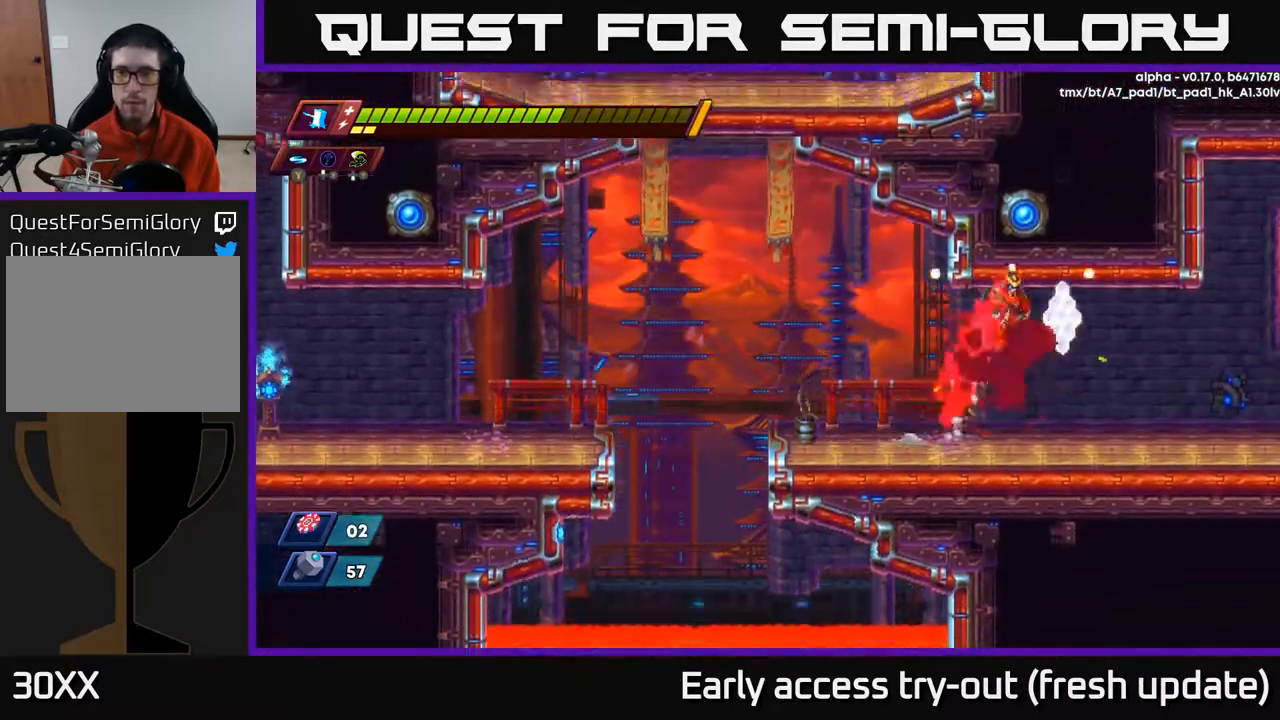
{"buttons": ["DPAD_LEFT"], "left_stick": "center", "right_stick": "up-left", "events": [[117, "A", "up"], [133, "R2", "up"], [367, "DPAD_RIGHT", "up"], [383, "right_stick", "up-left"], [417, "DPAD_LEFT", "down"]]}
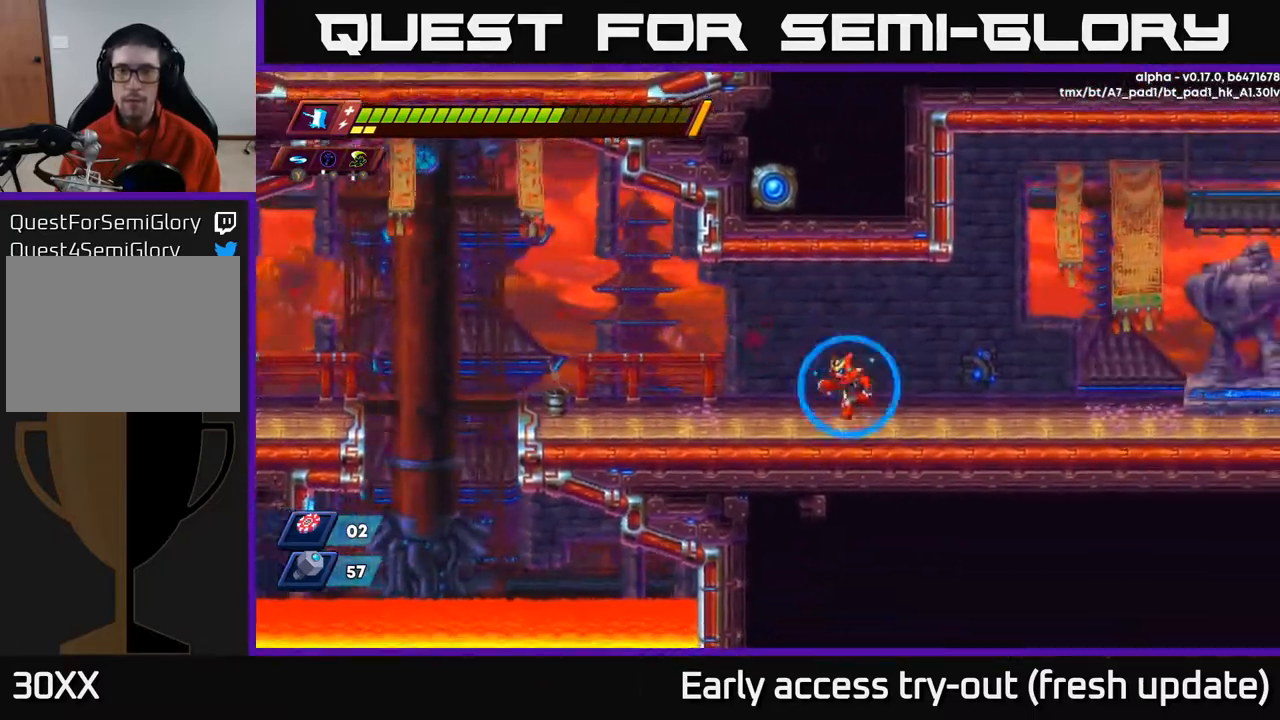
{"buttons": ["R2", "DPAD_RIGHT"], "left_stick": "center", "right_stick": "center", "events": [[67, "DPAD_LEFT", "up"], [117, "DPAD_RIGHT", "down"], [183, "right_stick", "up-right"], [450, "R2", "down"], [483, "right_stick", "center"]]}
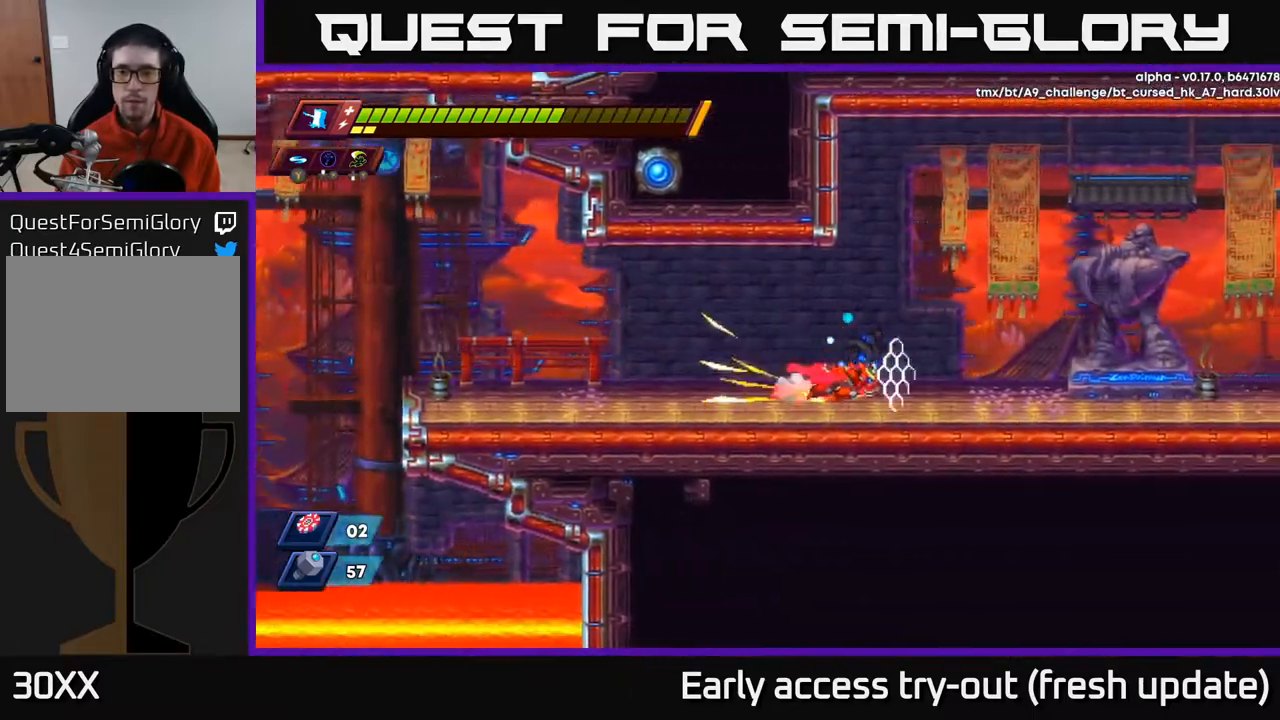
{"buttons": ["A", "R2", "DPAD_RIGHT"], "left_stick": "center", "right_stick": "center", "events": [[100, "A", "down"]]}
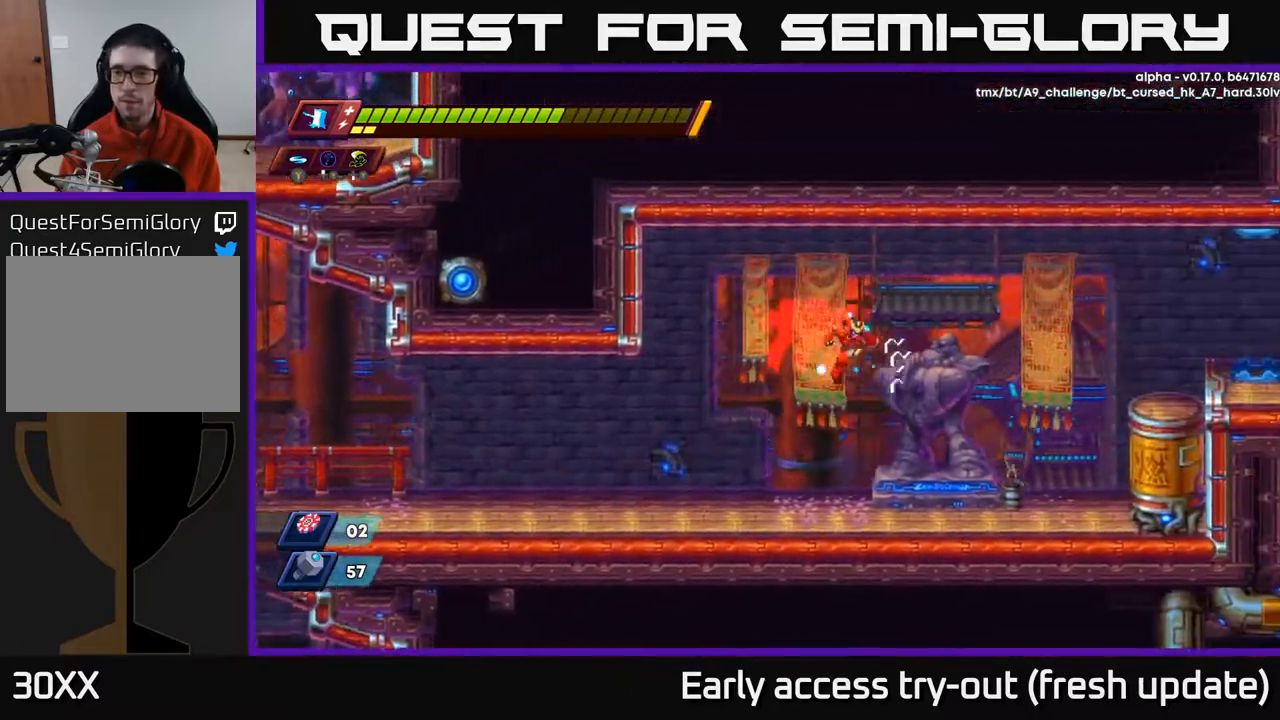
{"buttons": ["A", "R2", "DPAD_RIGHT"], "left_stick": "center", "right_stick": "center", "events": [[33, "A", "up"], [67, "R2", "up"], [317, "R2", "down"], [450, "A", "down"]]}
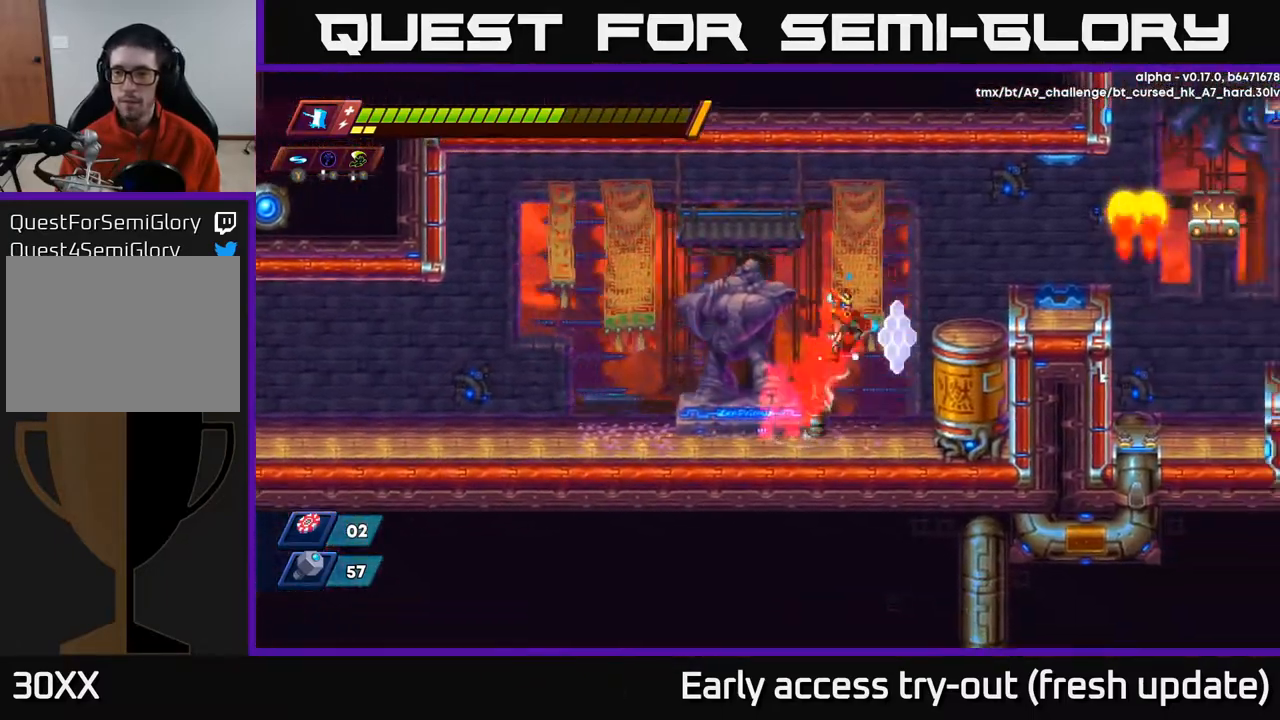
{"buttons": ["DPAD_RIGHT"], "left_stick": "center", "right_stick": "center", "events": [[267, "A", "up"], [283, "R2", "up"], [400, "A", "down"], [400, "R2", "down"], [467, "A", "up"], [467, "R2", "up"]]}
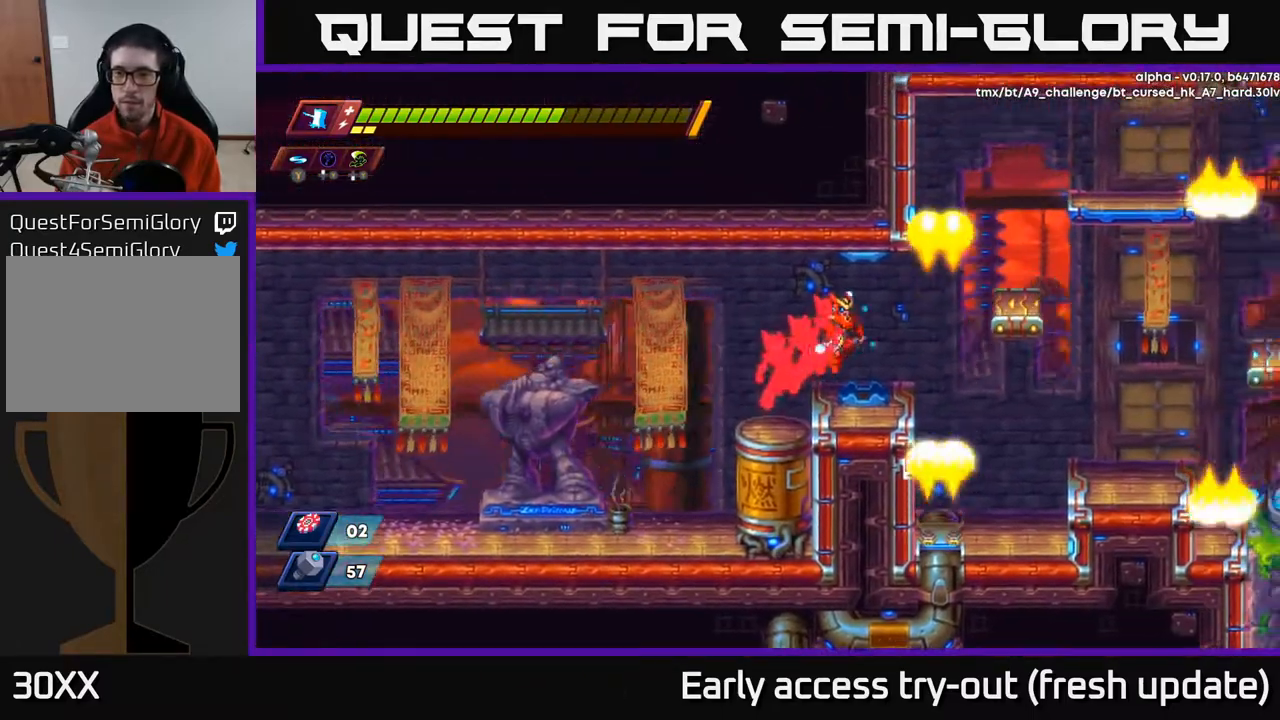
{"buttons": ["DPAD_RIGHT"], "left_stick": "center", "right_stick": "center", "events": [[200, "A", "down"], [200, "R2", "down"], [400, "A", "up"], [450, "R2", "up"]]}
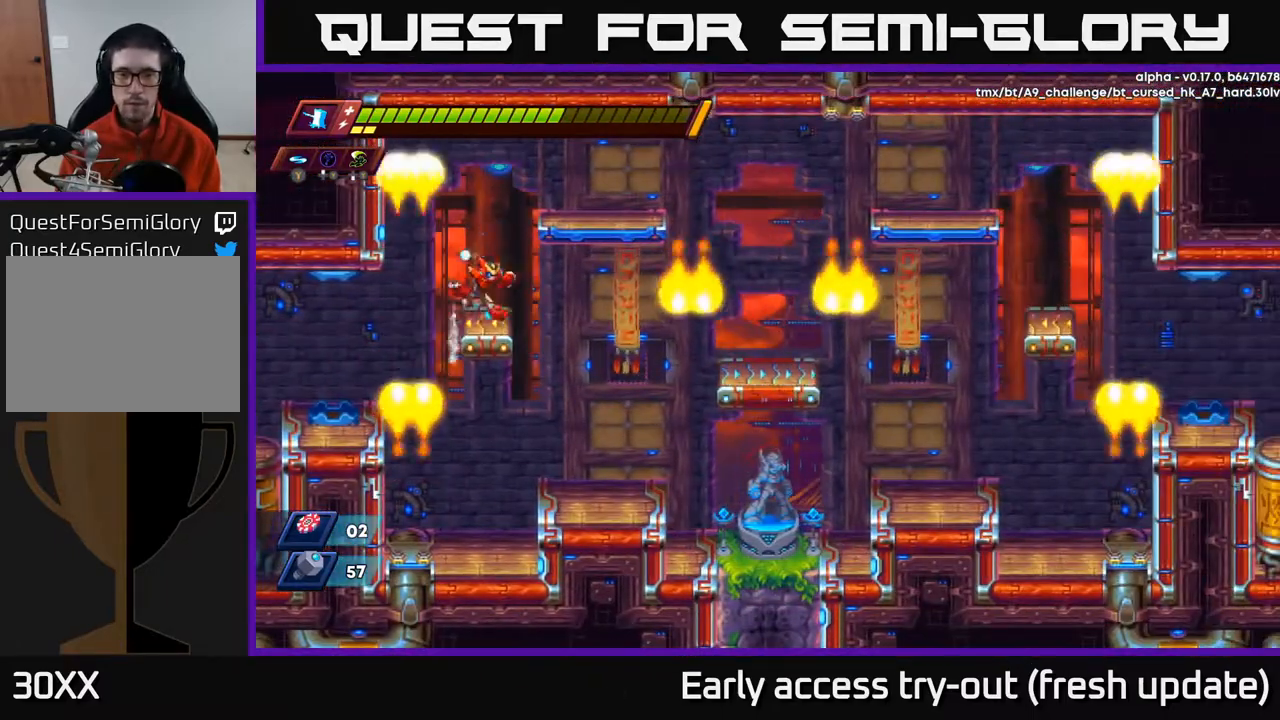
{"buttons": ["DPAD_RIGHT"], "left_stick": "center", "right_stick": "center", "events": []}
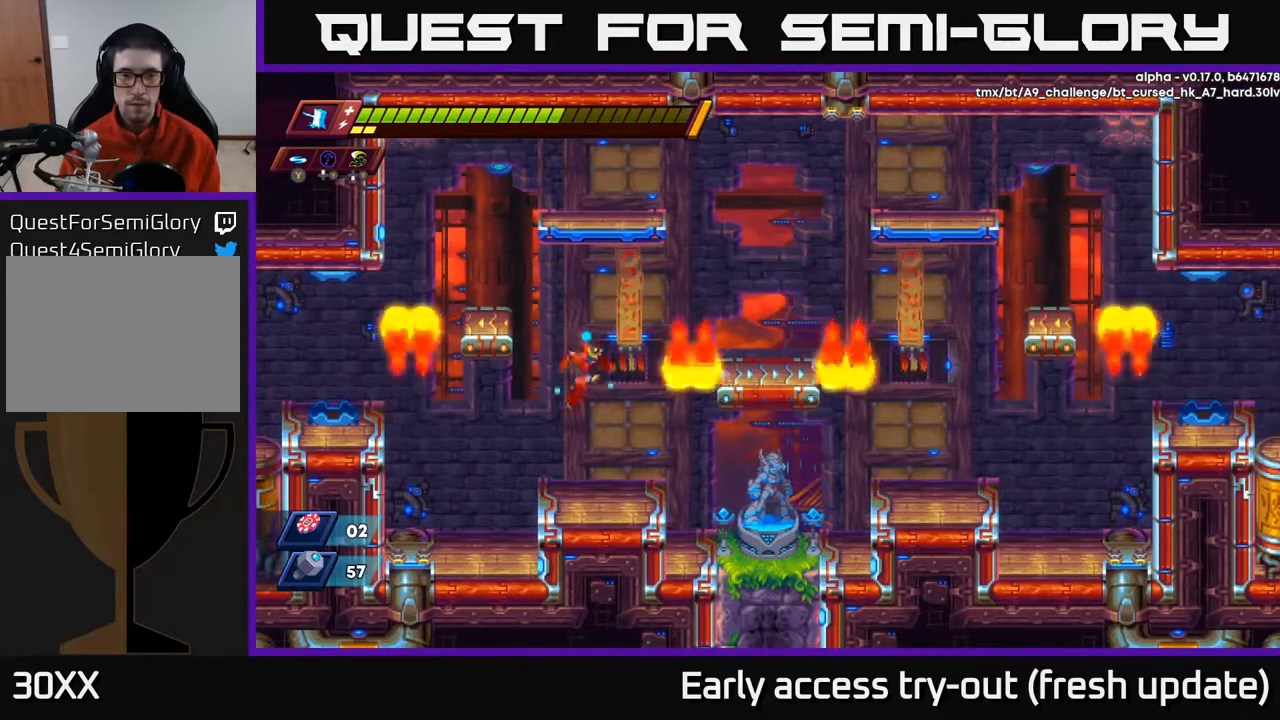
{"buttons": [], "left_stick": "center", "right_stick": "center", "events": [[33, "DPAD_RIGHT", "up"]]}
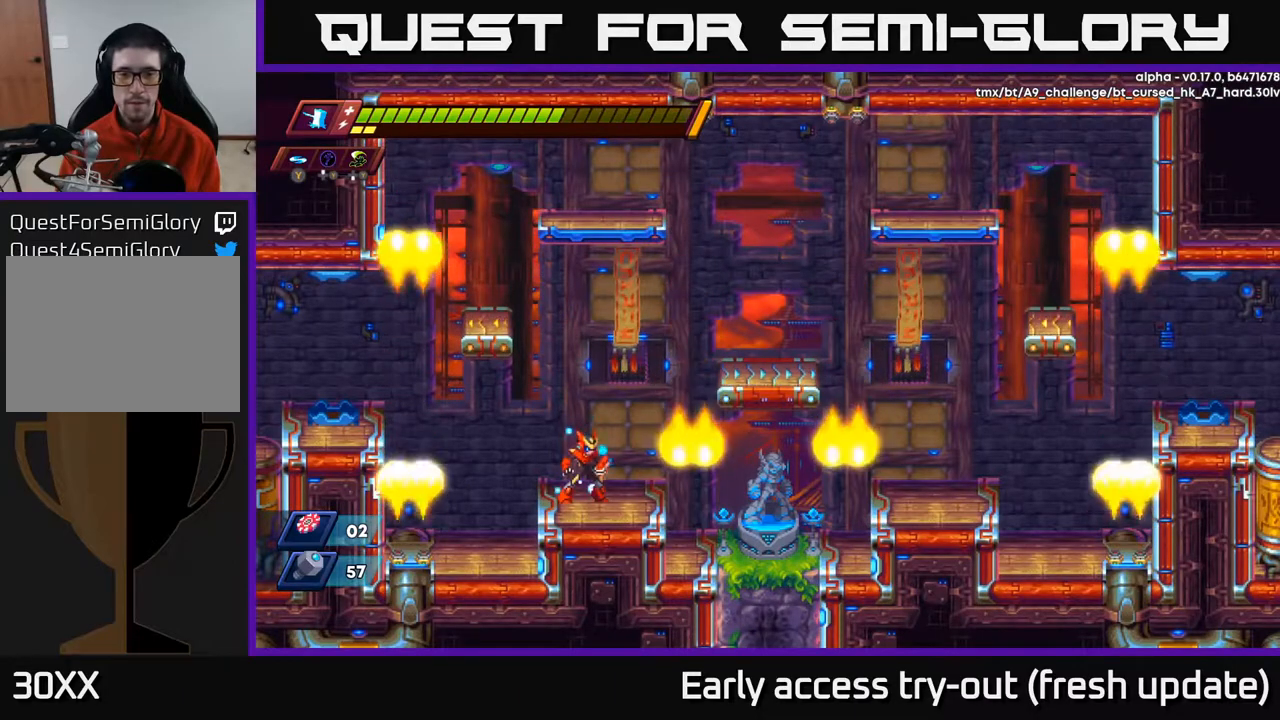
{"buttons": ["DPAD_RIGHT"], "left_stick": "center", "right_stick": "center", "events": [[217, "A", "down"], [217, "DPAD_RIGHT", "down"], [217, "R2", "down"], [283, "A", "up"], [300, "R2", "up"]]}
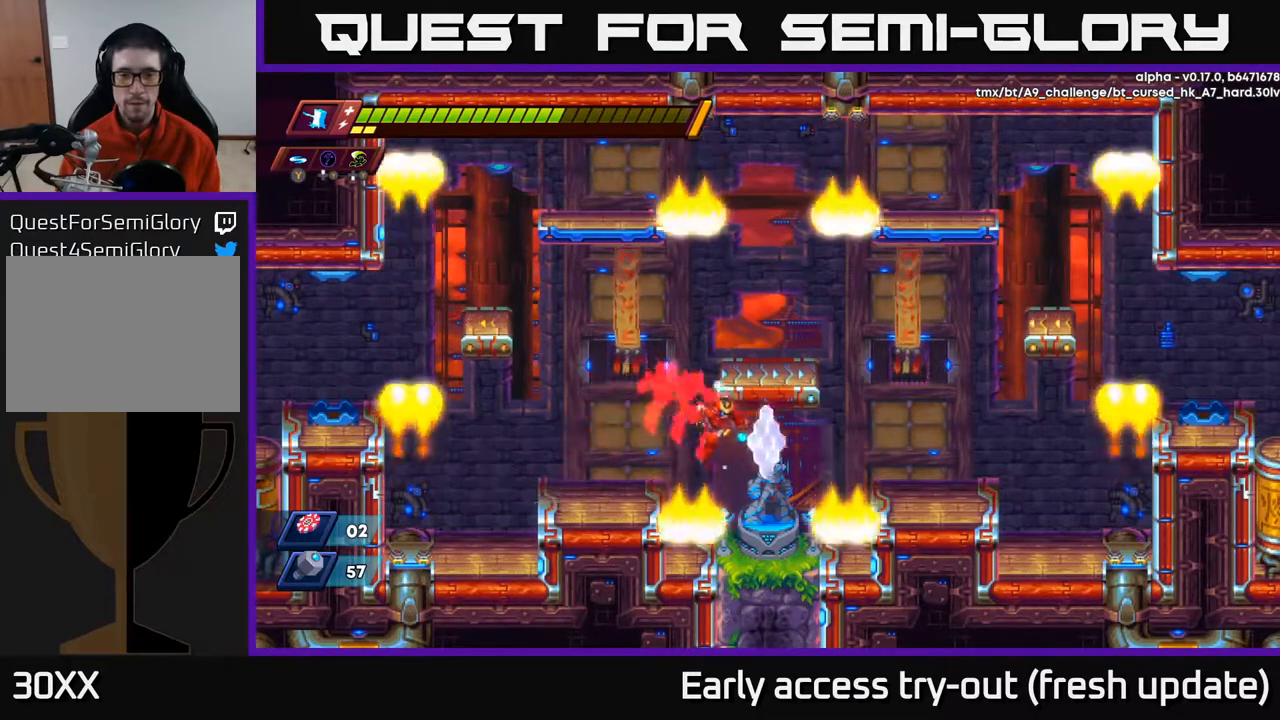
{"buttons": [], "left_stick": "center", "right_stick": "center", "events": [[250, "B", "down"], [283, "DPAD_RIGHT", "up"], [317, "B", "up"], [333, "DPAD_LEFT", "down"], [467, "DPAD_LEFT", "up"]]}
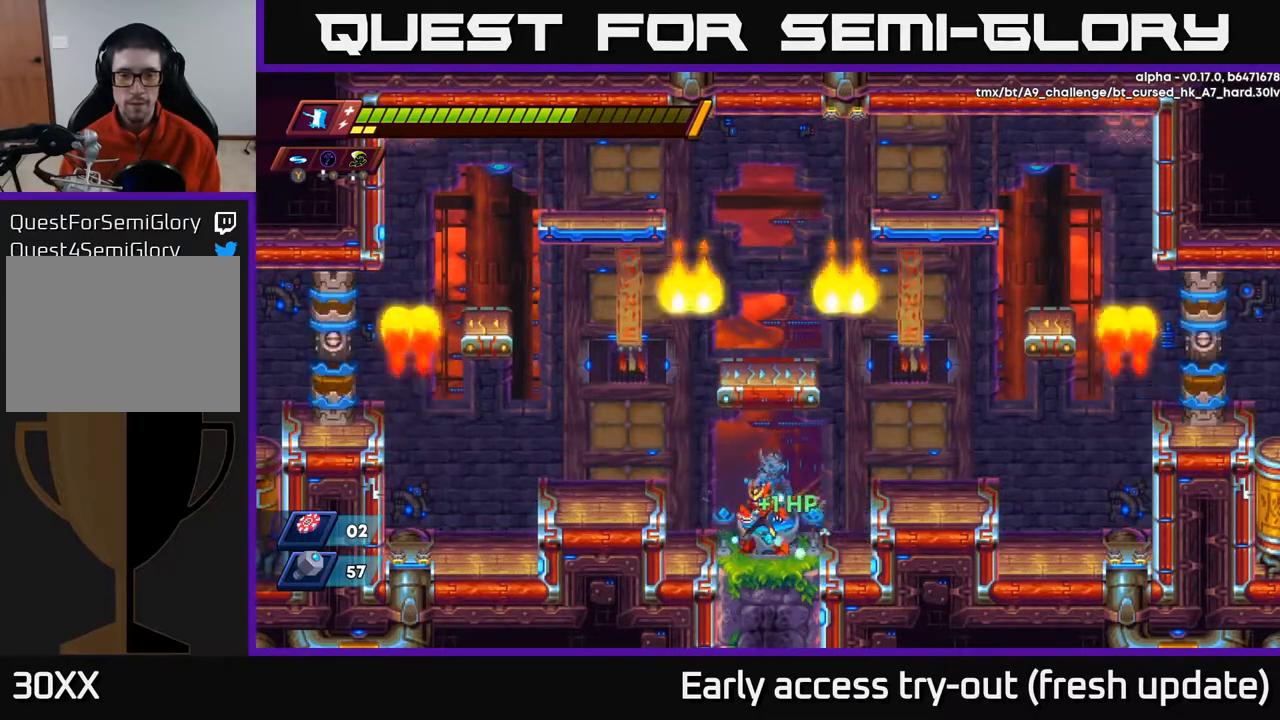
{"buttons": ["DPAD_LEFT"], "left_stick": "center", "right_stick": "center", "events": [[167, "DPAD_LEFT", "down"], [267, "R2", "down"], [317, "A", "down"], [417, "A", "up"], [433, "R2", "up"]]}
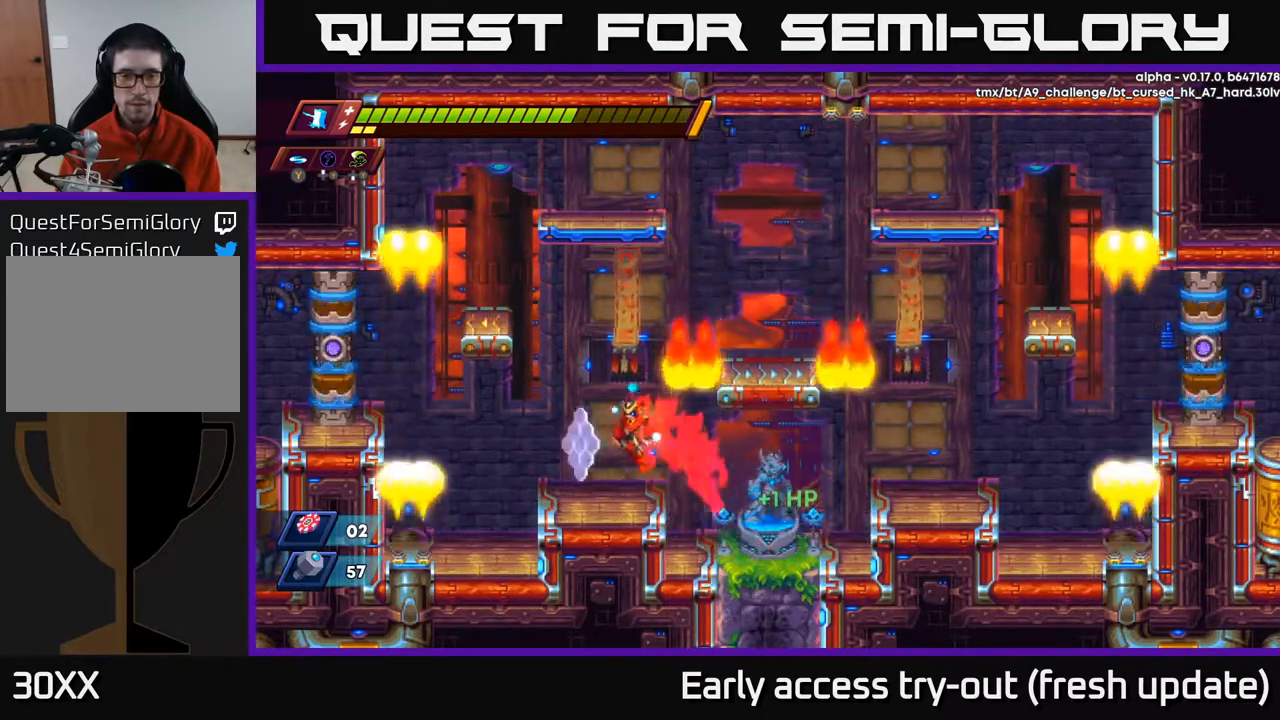
{"buttons": ["A", "R2", "DPAD_RIGHT"], "left_stick": "center", "right_stick": "center", "events": [[200, "DPAD_LEFT", "up"], [300, "A", "down"], [300, "R2", "down"], [350, "DPAD_RIGHT", "down"]]}
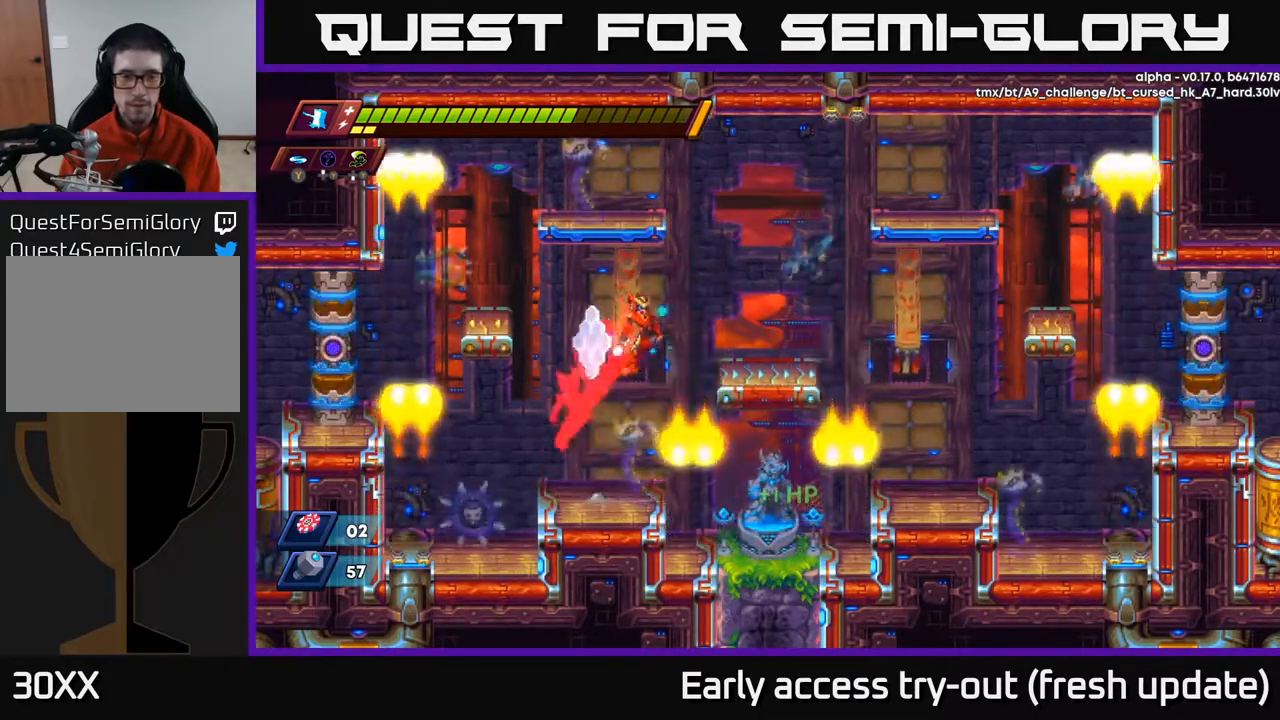
{"buttons": [], "left_stick": "center", "right_stick": "center", "events": [[250, "X", "down"], [283, "R2", "up"], [317, "A", "up"], [383, "X", "up"], [400, "DPAD_RIGHT", "up"]]}
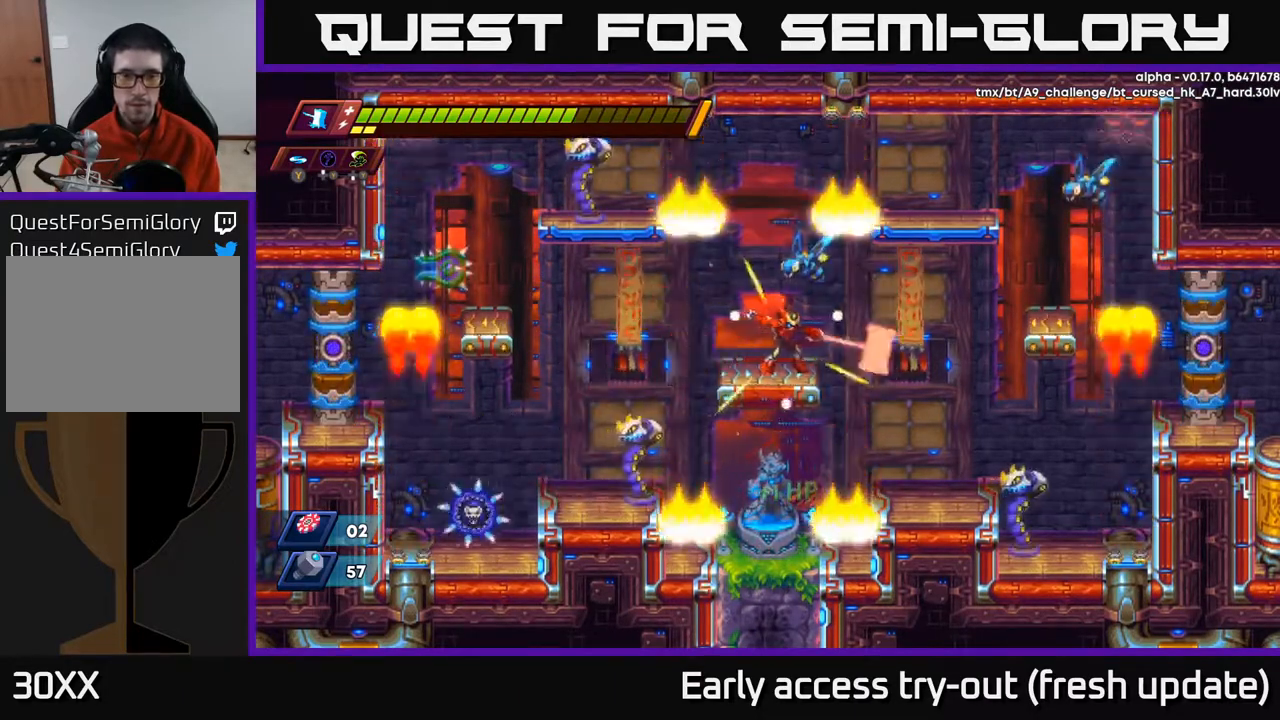
{"buttons": [], "left_stick": "center", "right_stick": "center", "events": [[267, "DPAD_LEFT", "down"], [333, "X", "down"], [367, "DPAD_LEFT", "up"], [467, "X", "up"]]}
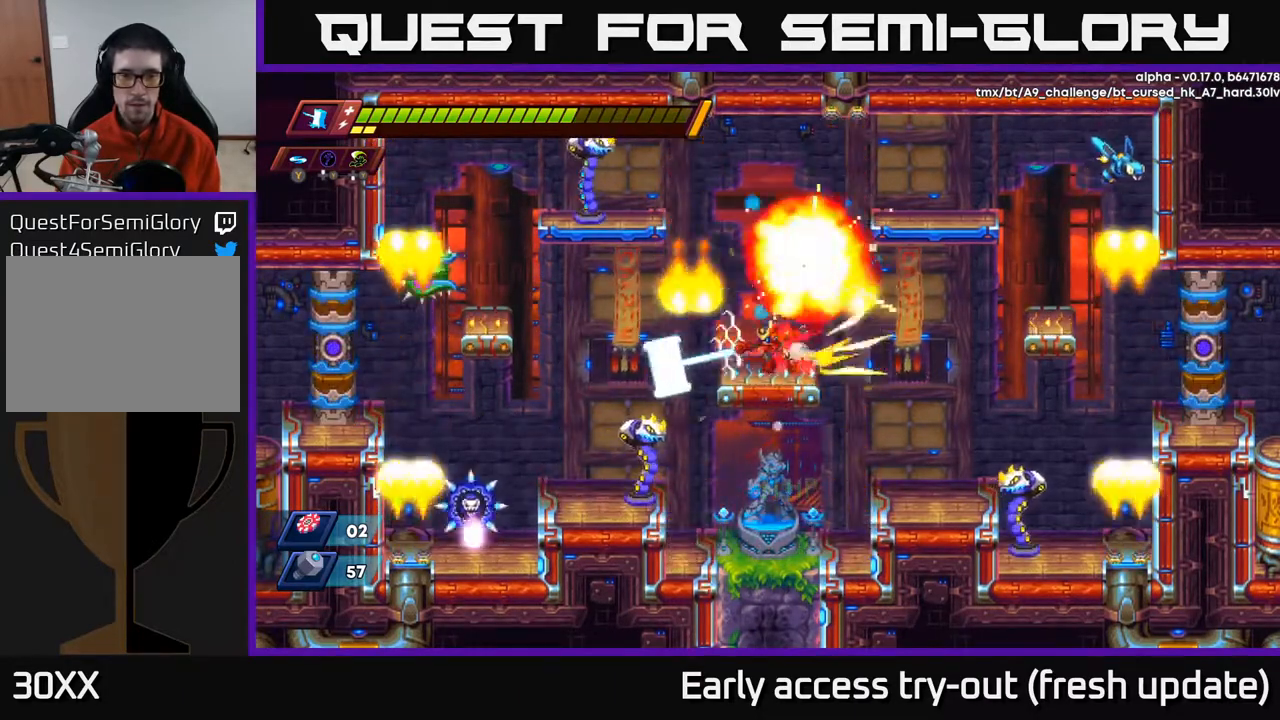
{"buttons": [], "left_stick": "center", "right_stick": "center", "events": [[17, "DPAD_LEFT", "down"], [183, "A", "down"], [200, "DPAD_LEFT", "up"], [500, "A", "up"]]}
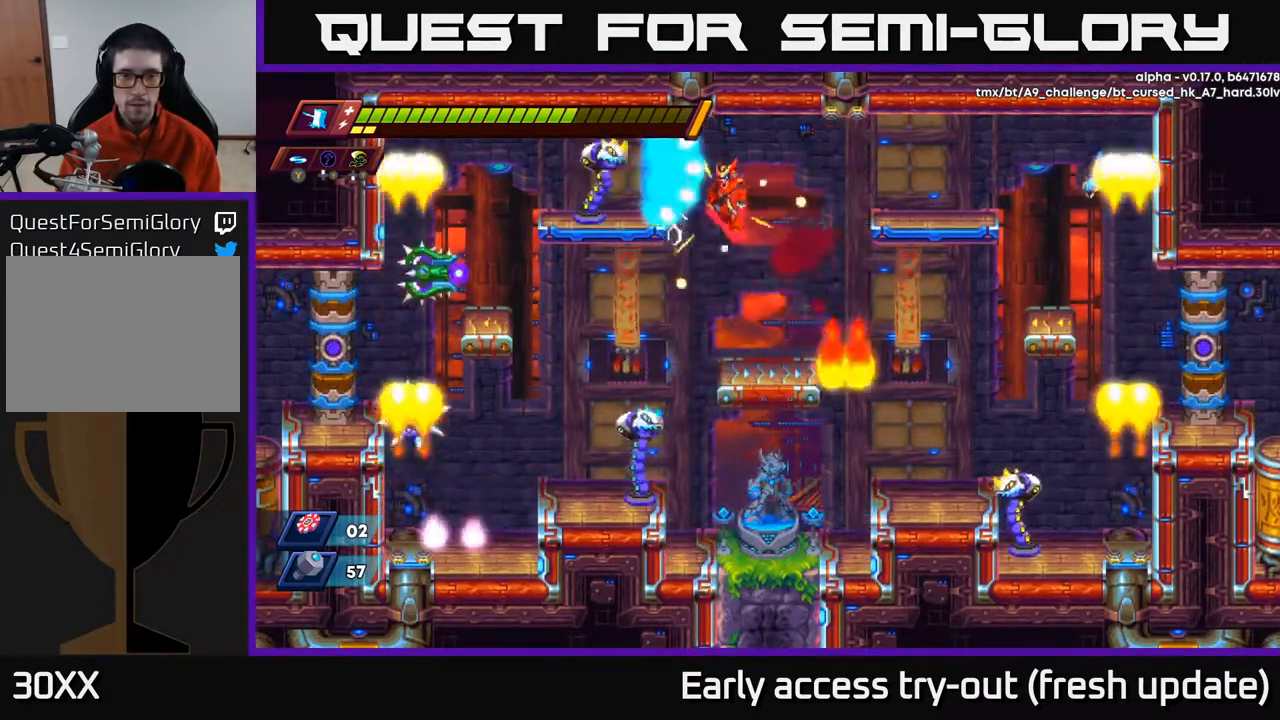
{"buttons": ["DPAD_LEFT"], "left_stick": "center", "right_stick": "center", "events": [[117, "X", "down"], [200, "DPAD_RIGHT", "down"], [217, "X", "up"], [367, "DPAD_RIGHT", "up"], [467, "DPAD_LEFT", "down"]]}
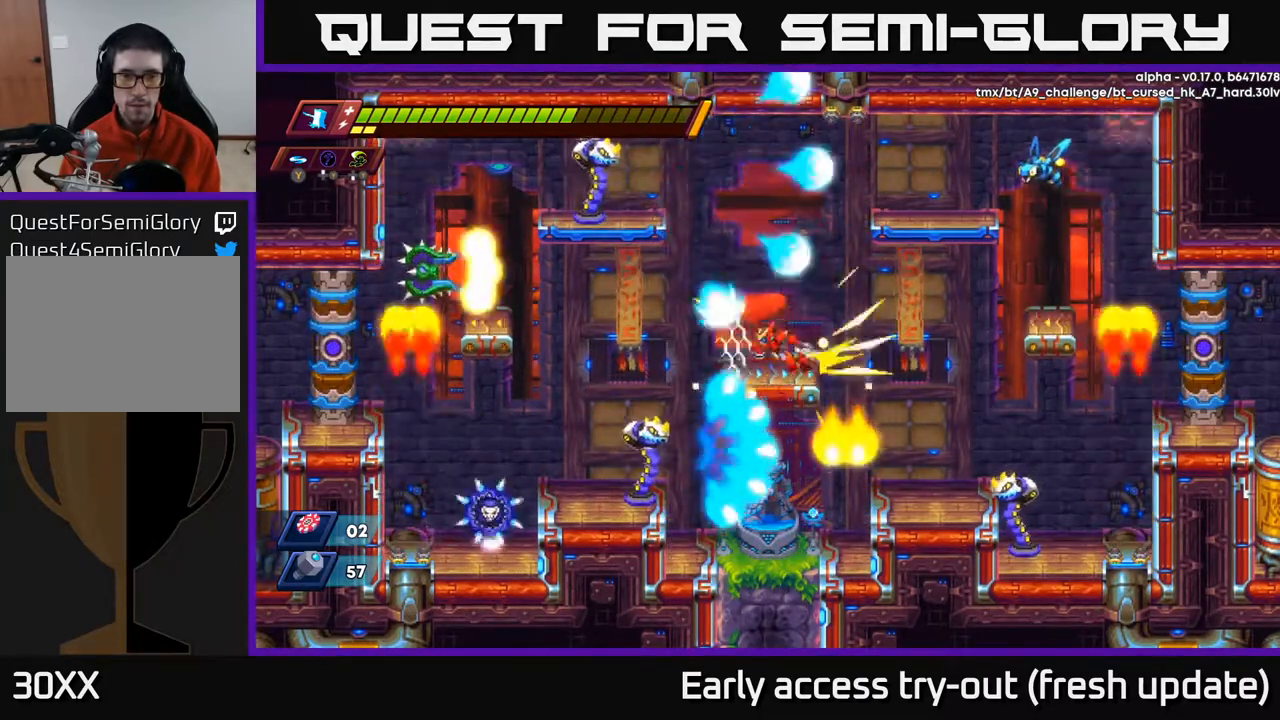
{"buttons": ["DPAD_LEFT"], "left_stick": "center", "right_stick": "center", "events": [[17, "R2", "down"], [183, "A", "down"], [350, "A", "up"], [350, "DPAD_LEFT", "up"], [367, "DPAD_RIGHT", "down"], [433, "DPAD_RIGHT", "up"], [433, "R2", "up"], [483, "DPAD_LEFT", "down"]]}
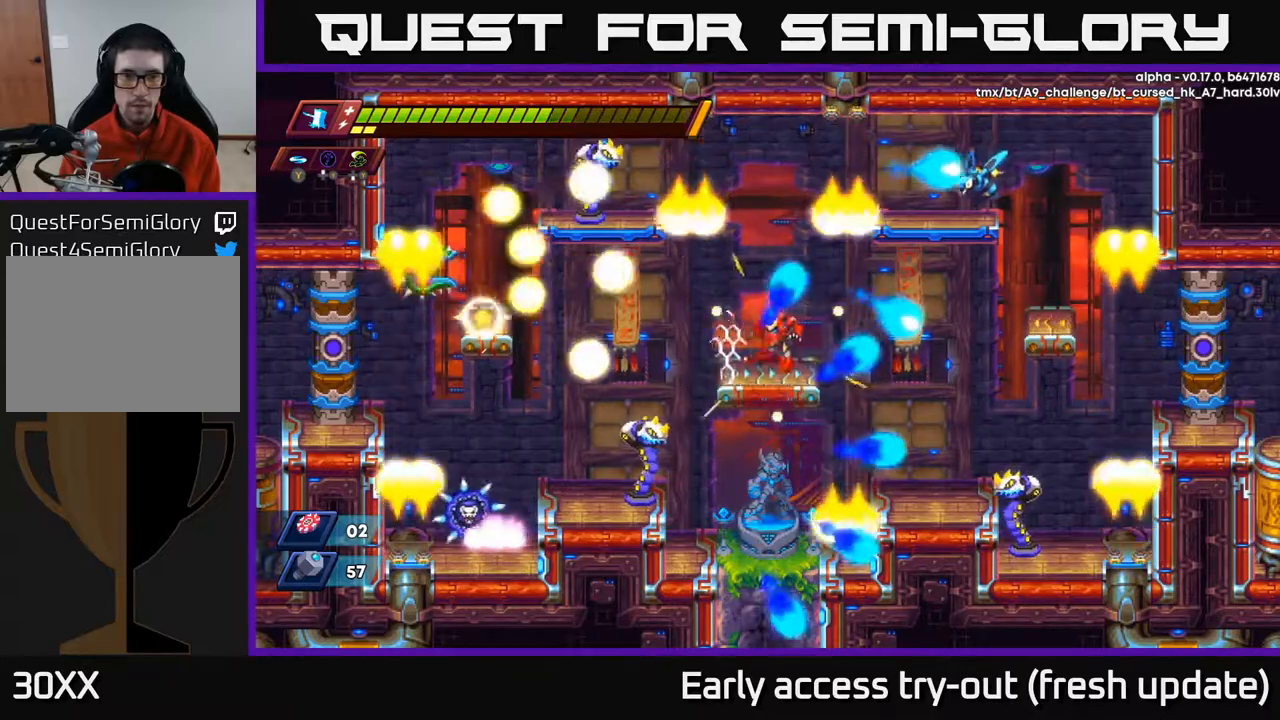
{"buttons": ["DPAD_RIGHT"], "left_stick": "center", "right_stick": "center", "events": [[67, "A", "down"], [167, "X", "down"], [217, "R2", "down"], [250, "R2", "up"], [300, "X", "up"], [333, "DPAD_LEFT", "up"], [350, "A", "up"], [483, "DPAD_RIGHT", "down"]]}
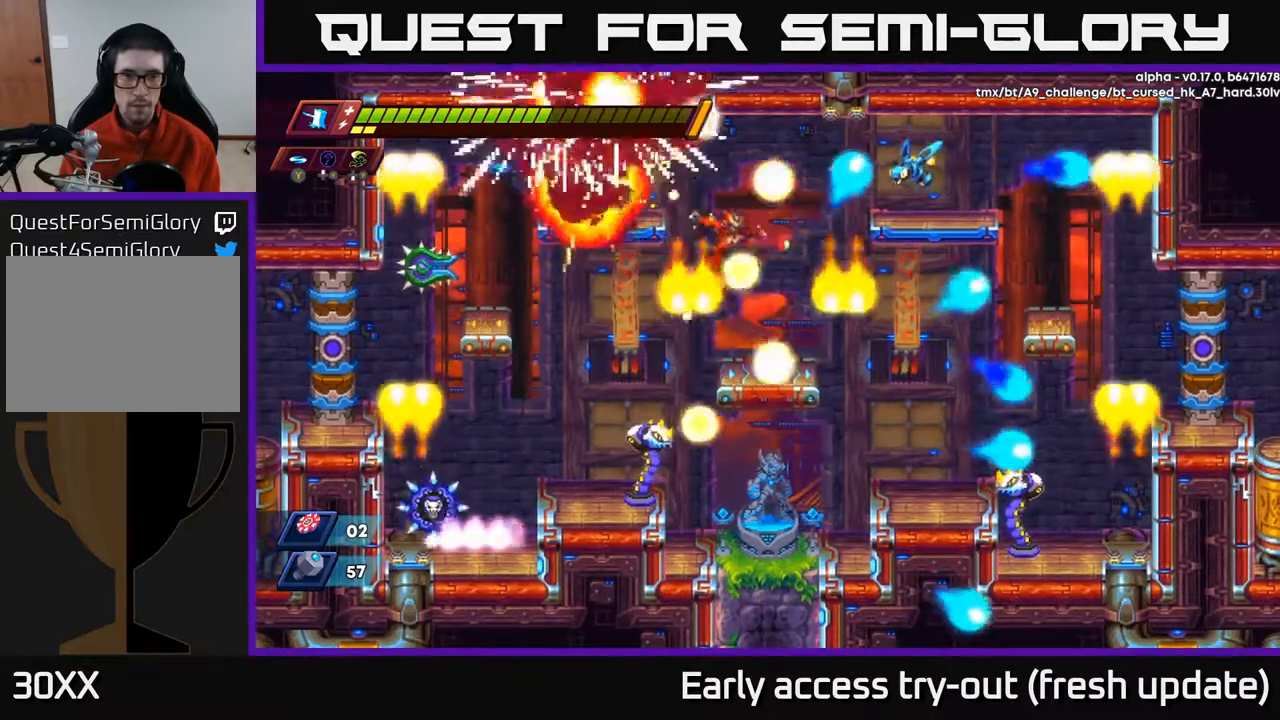
{"buttons": [], "left_stick": "center", "right_stick": "center", "events": [[100, "DPAD_RIGHT", "up"], [133, "DPAD_LEFT", "down"], [250, "DPAD_LEFT", "up"]]}
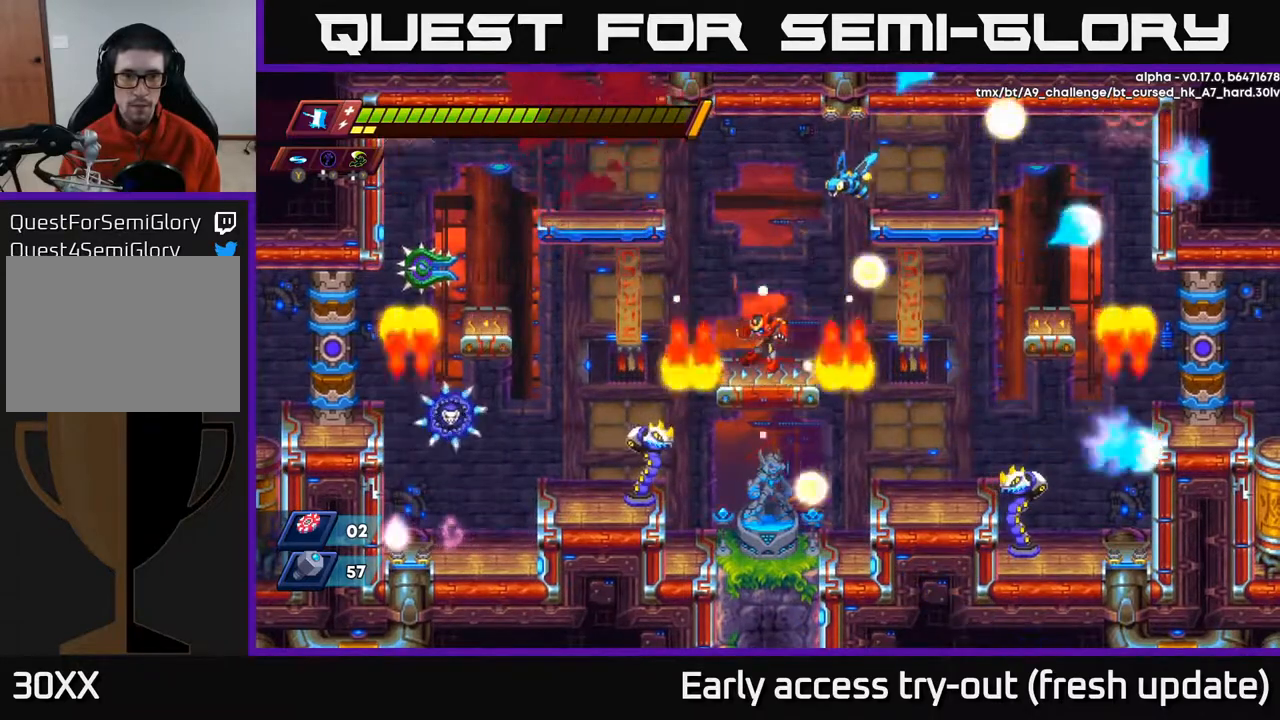
{"buttons": [], "left_stick": "center", "right_stick": "center", "events": [[17, "DPAD_LEFT", "down"], [83, "A", "down"], [100, "R2", "down"], [217, "A", "up"], [233, "DPAD_LEFT", "up"], [250, "DPAD_RIGHT", "down"], [283, "R2", "up"], [333, "X", "down"], [367, "DPAD_RIGHT", "up"], [417, "X", "up"]]}
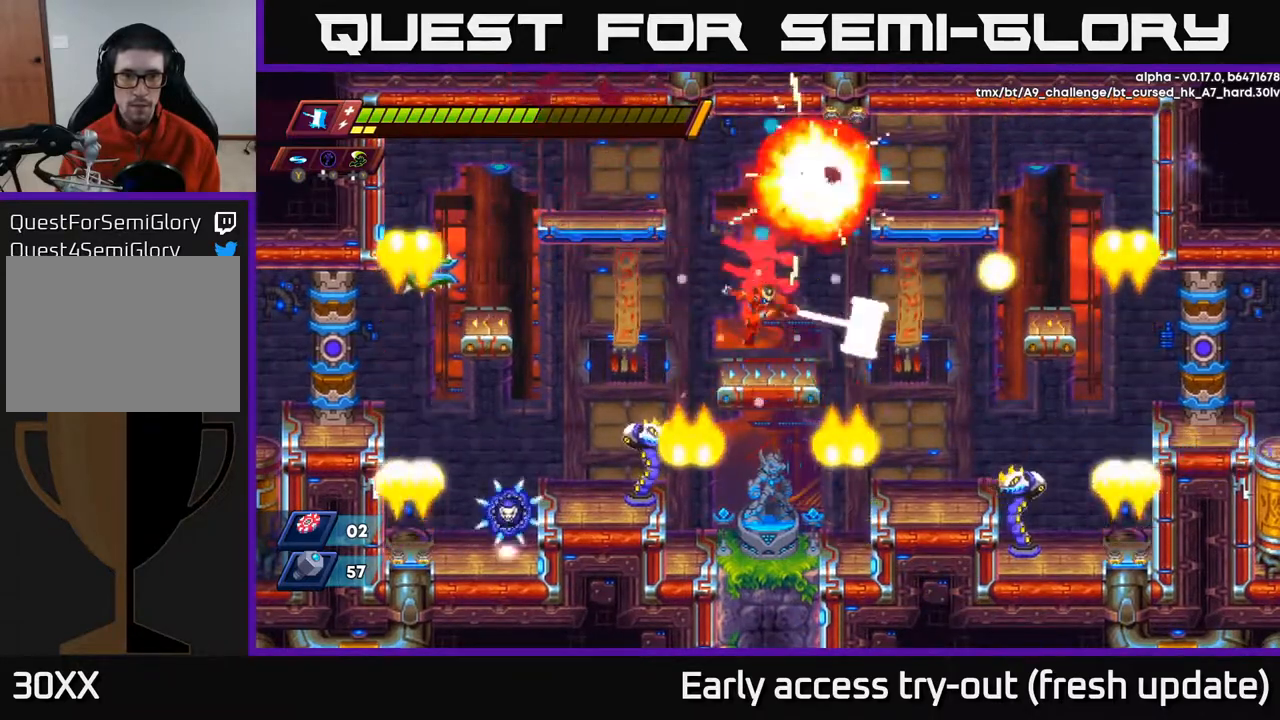
{"buttons": ["DPAD_LEFT"], "left_stick": "center", "right_stick": "center", "events": [[50, "DPAD_RIGHT", "down"], [133, "DPAD_RIGHT", "up"], [167, "DPAD_LEFT", "down"], [267, "A", "down"], [267, "R2", "down"], [350, "A", "up"], [367, "R2", "up"]]}
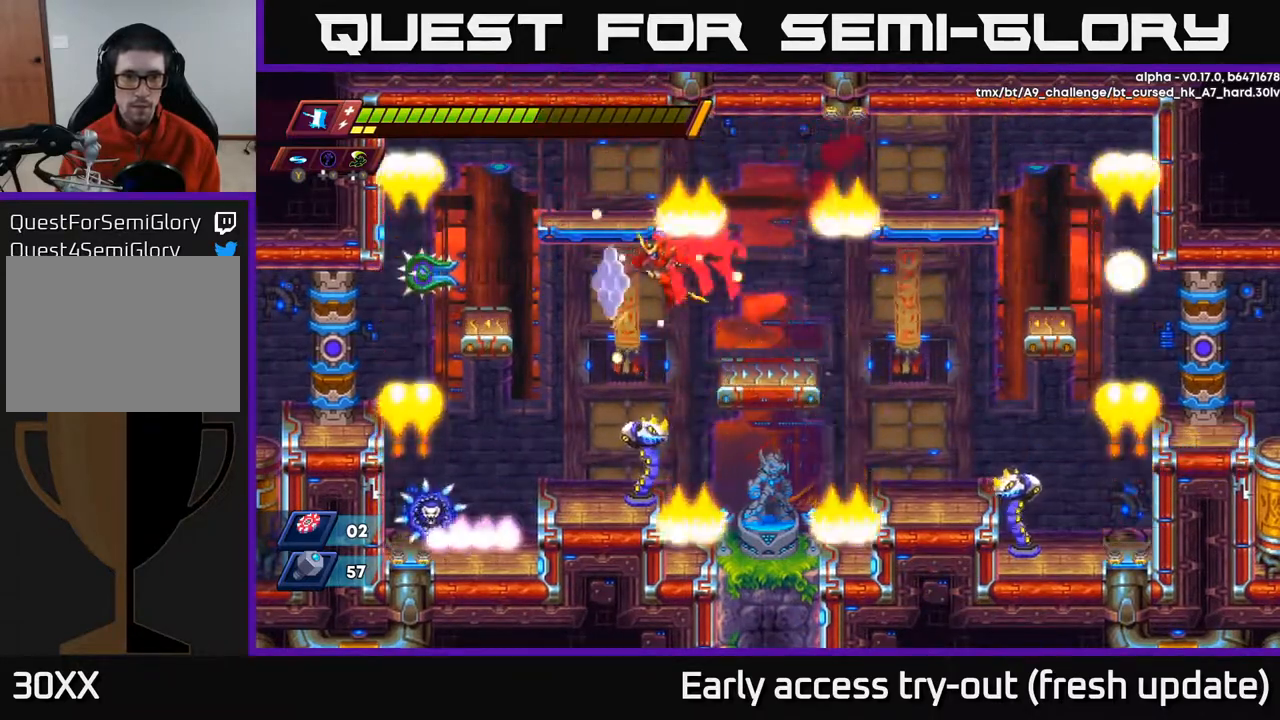
{"buttons": [], "left_stick": "center", "right_stick": "center", "events": [[317, "X", "down"], [350, "DPAD_LEFT", "up"], [450, "X", "up"]]}
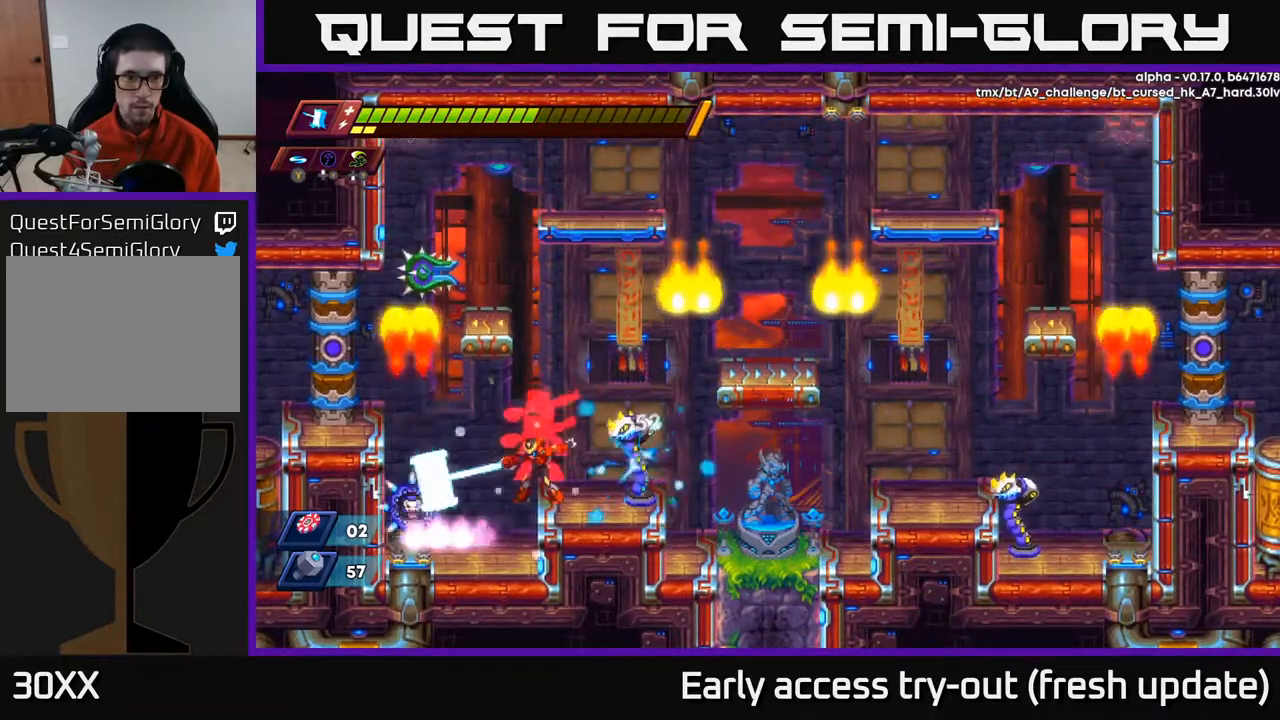
{"buttons": ["DPAD_RIGHT"], "left_stick": "center", "right_stick": "center", "events": [[283, "X", "down"], [383, "X", "up"], [450, "DPAD_RIGHT", "down"]]}
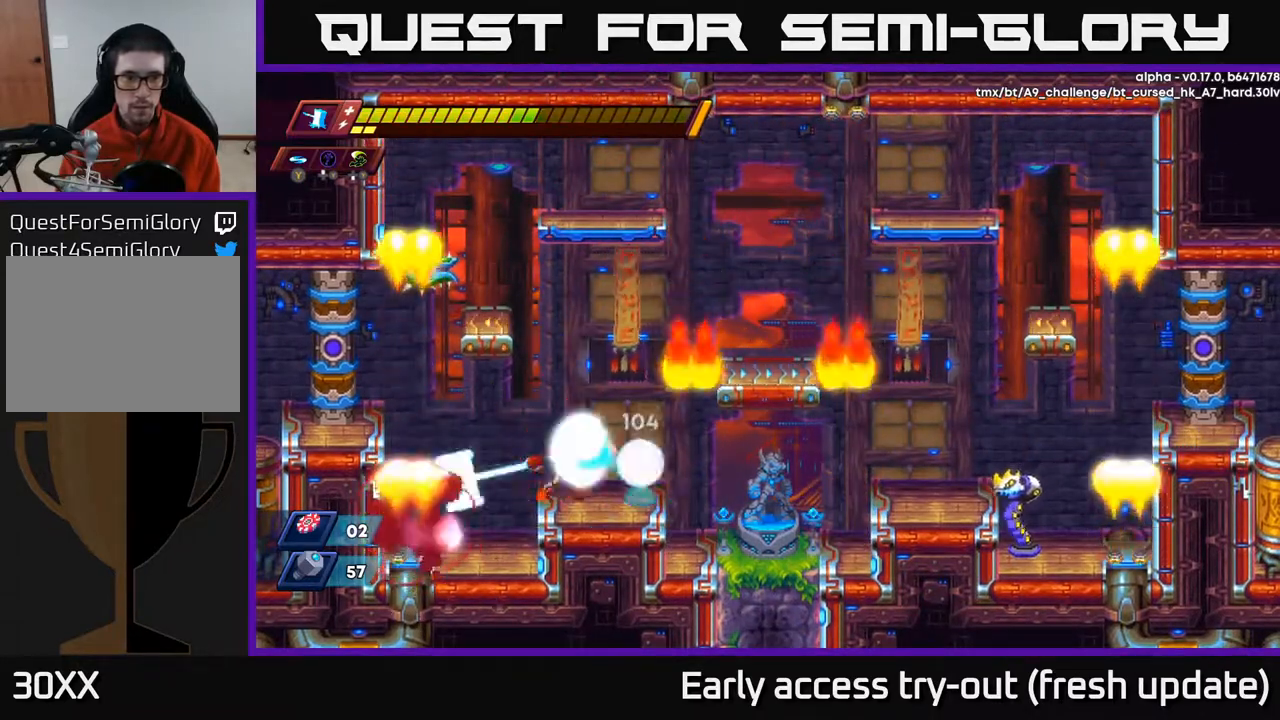
{"buttons": [], "left_stick": "center", "right_stick": "center", "events": [[17, "X", "down"], [50, "DPAD_RIGHT", "up"], [133, "X", "up"], [367, "DPAD_RIGHT", "down"], [467, "DPAD_RIGHT", "up"]]}
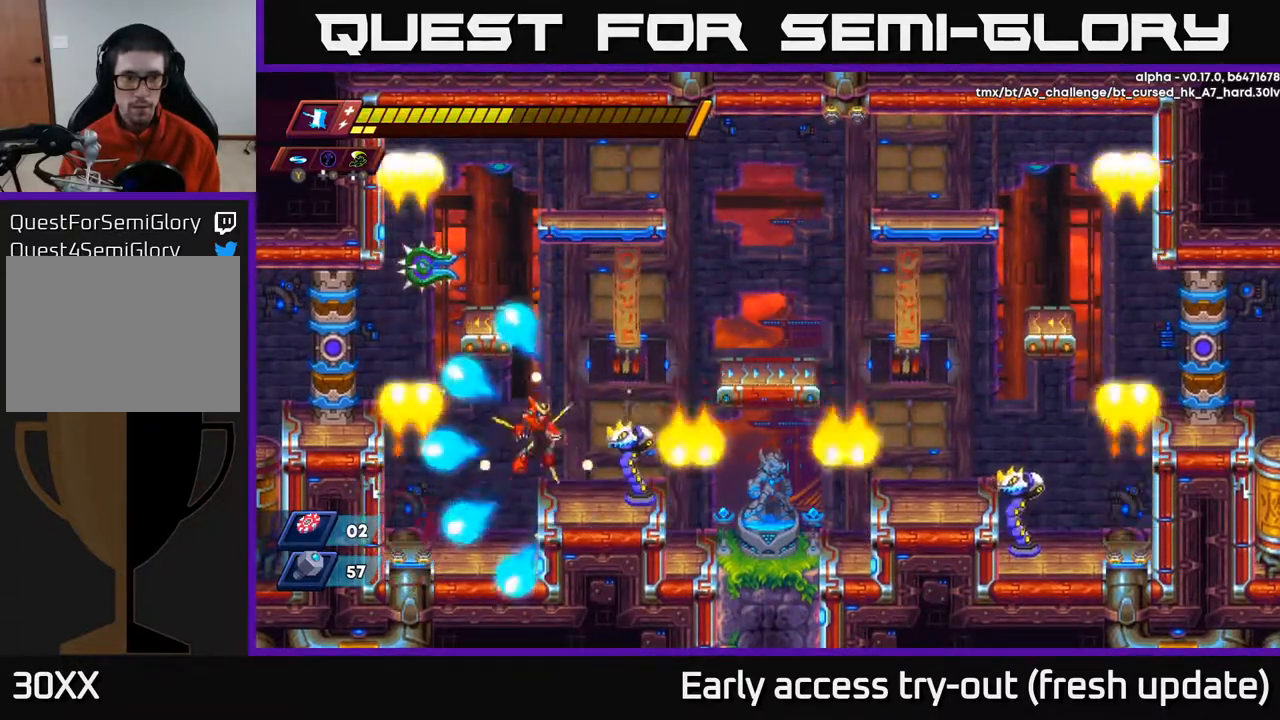
{"buttons": ["DPAD_RIGHT"], "left_stick": "center", "right_stick": "center", "events": [[117, "X", "down"], [250, "X", "up"], [300, "DPAD_RIGHT", "down"]]}
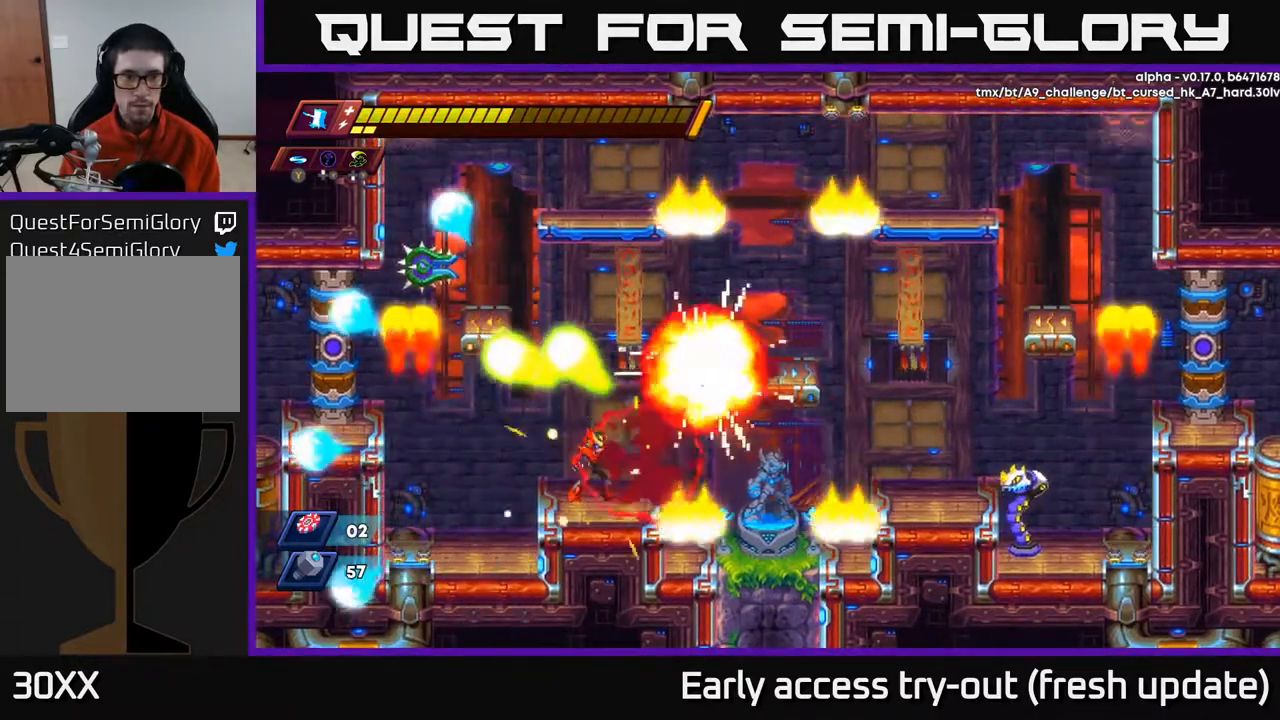
{"buttons": [], "left_stick": "center", "right_stick": "center", "events": [[17, "DPAD_RIGHT", "up"], [400, "DPAD_RIGHT", "down"], [483, "DPAD_RIGHT", "up"]]}
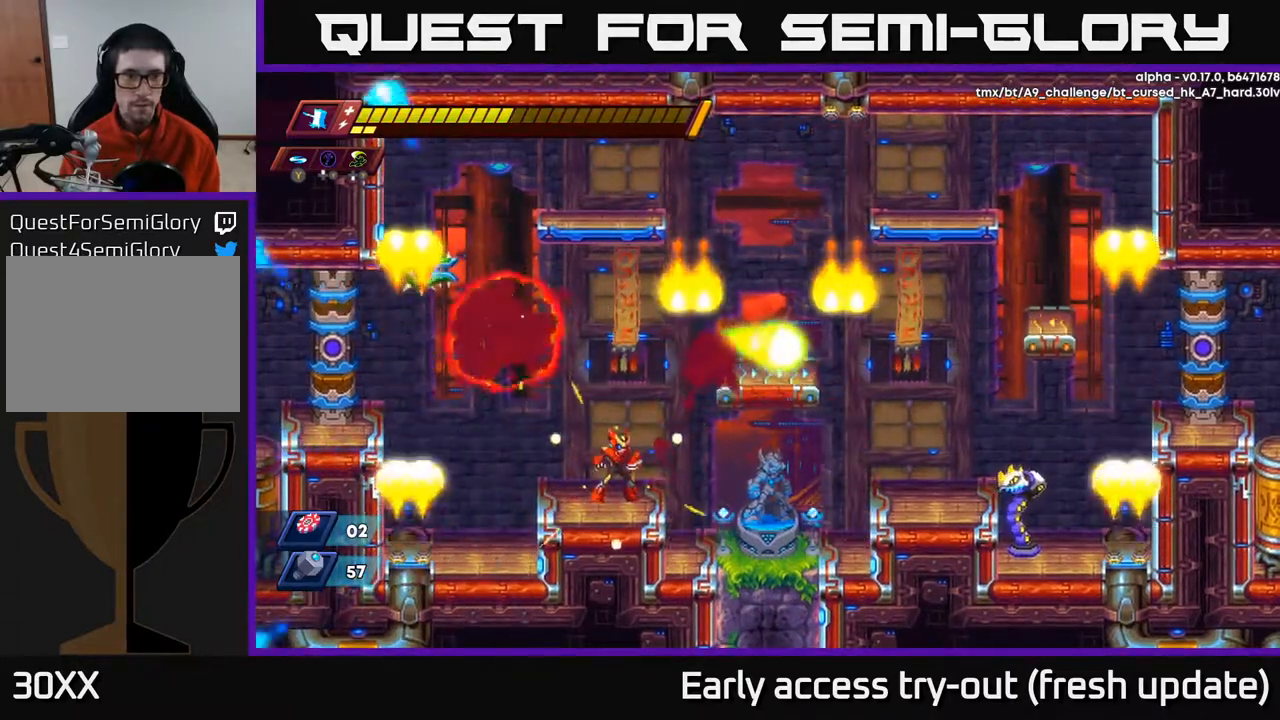
{"buttons": [], "left_stick": "center", "right_stick": "center", "events": [[150, "DPAD_LEFT", "down"], [200, "A", "down"], [333, "X", "down"], [433, "DPAD_LEFT", "up"], [467, "X", "up"], [500, "A", "up"]]}
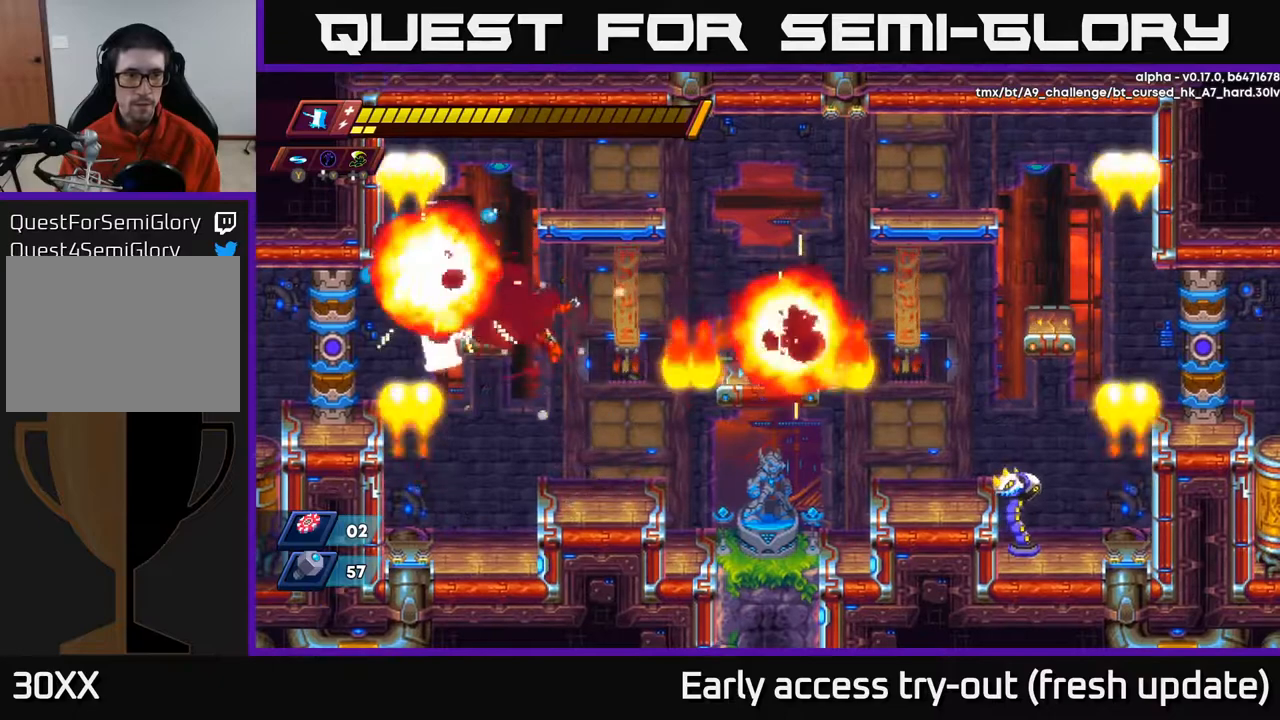
{"buttons": [], "left_stick": "center", "right_stick": "center", "events": []}
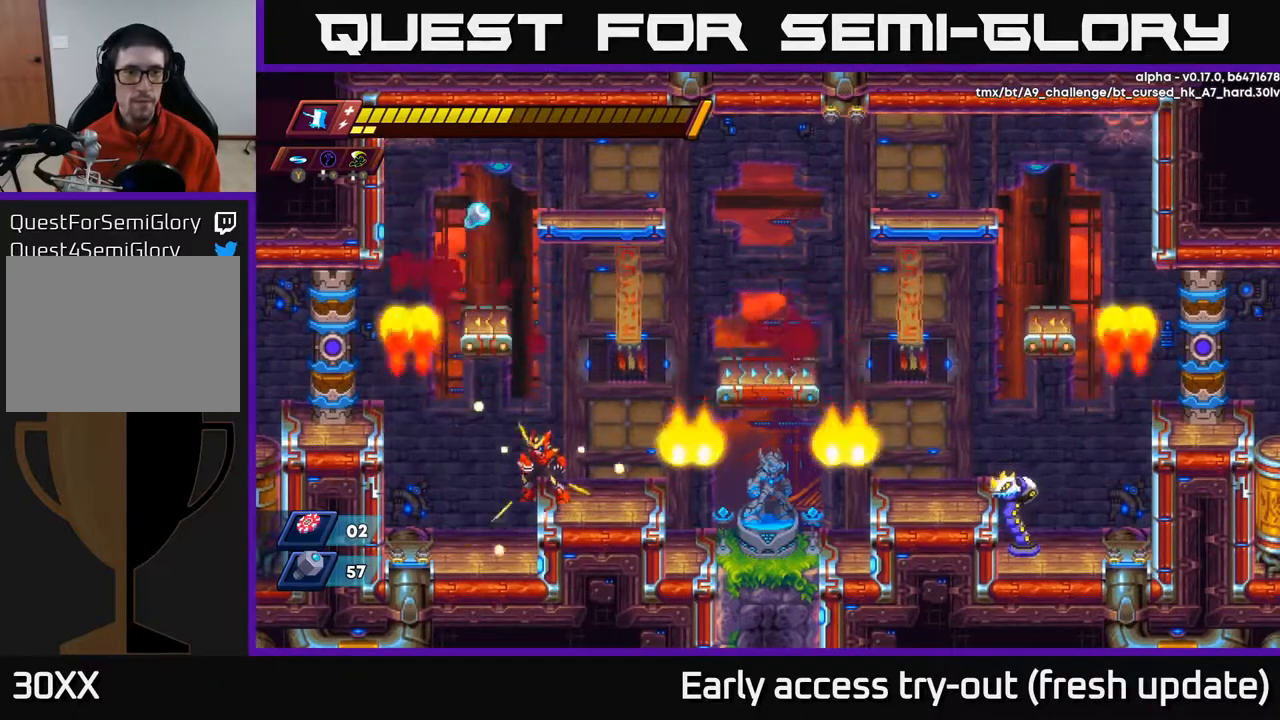
{"buttons": ["A", "R2", "DPAD_LEFT"], "left_stick": "center", "right_stick": "center", "events": [[183, "A", "down"], [333, "R2", "down"], [417, "DPAD_LEFT", "down"]]}